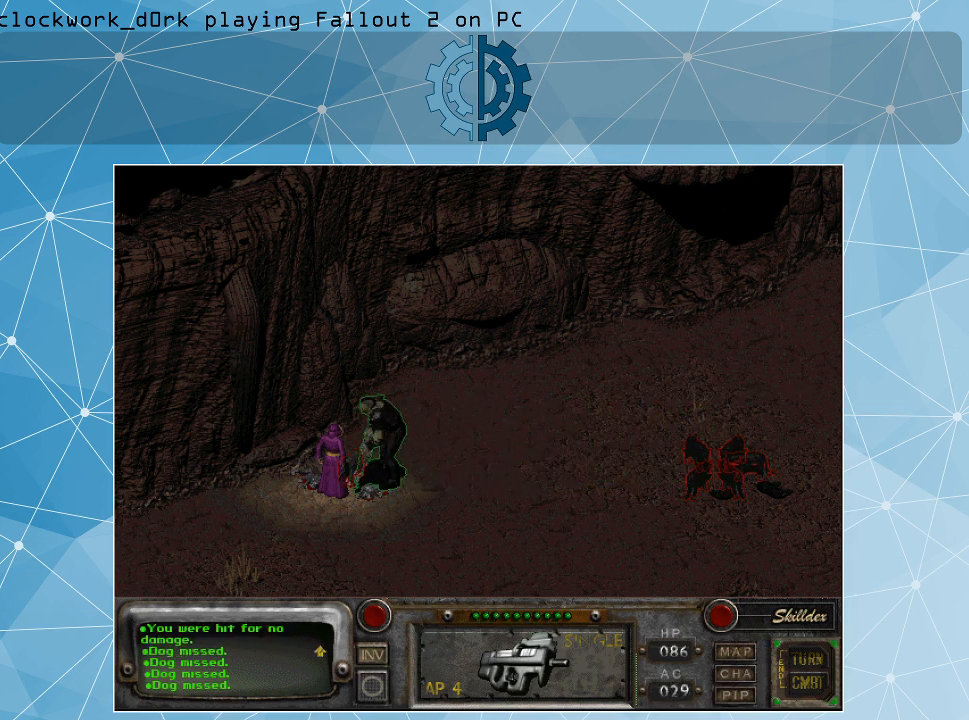
Gameplay with keyboard and mouse; each line is a JSON object with the keys and mouse buttons held at the frame after it. "events" lists presses ("down") and releases ("up") of ".", "/", "0", "1", "2", "3", "4", "5", "6", "7", "8", "9", "a", "alt_l", "alt_r", "b", "backslash", "backspace", "c", "caps_lock", "comma", "ctrl_l", "ctrl_r", "d", "e", "equals", "f", "g", "h", "i", "j", "k", "l", "lbracket", "m", "minus", "n", "o", "p", "q", "quote", "r", "rbracket", "return", "s", "semicolon", "shift_l", "shift_r", "space", "super", "t", "tab", "tilde", "u", "v", "w", "x", "y", "z", "mouse_left" and "mouse_right" between this image and that frame as [ms after this image, input, new state], when the widget could be followed in between. "mouse_left", "mouse_right" = the "left", "right" buttons of the "mouse" list. No other keys are recorded. Not read: mouse_move.
{"keys": [], "mouse": ["left"], "events": [[500, "mouse_left", "down"]]}
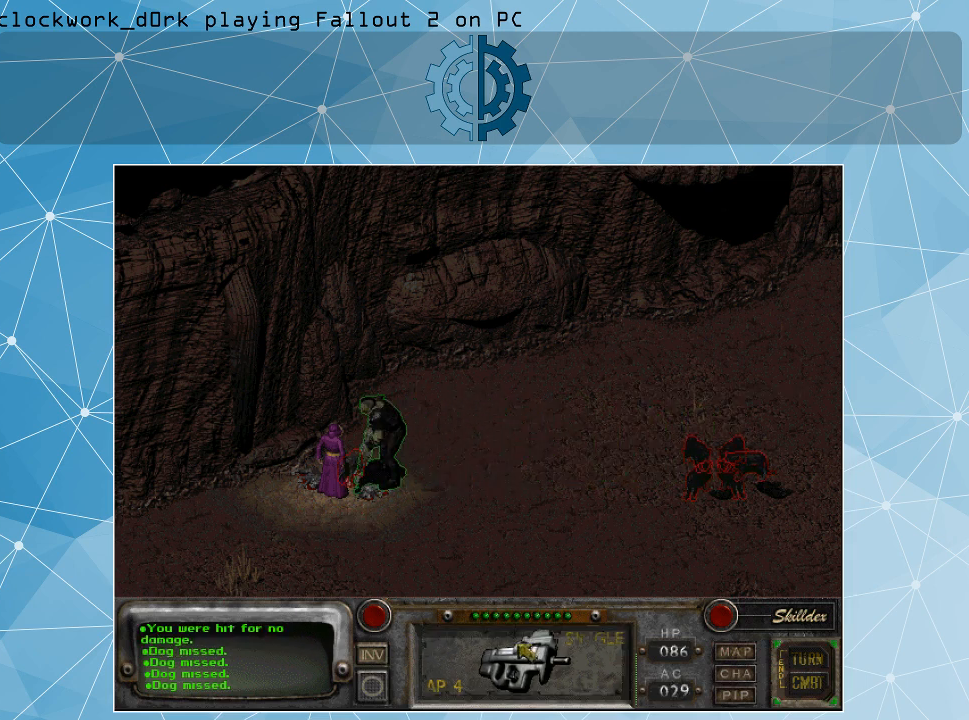
{"keys": [], "mouse": [], "events": [[100, "mouse_left", "up"]]}
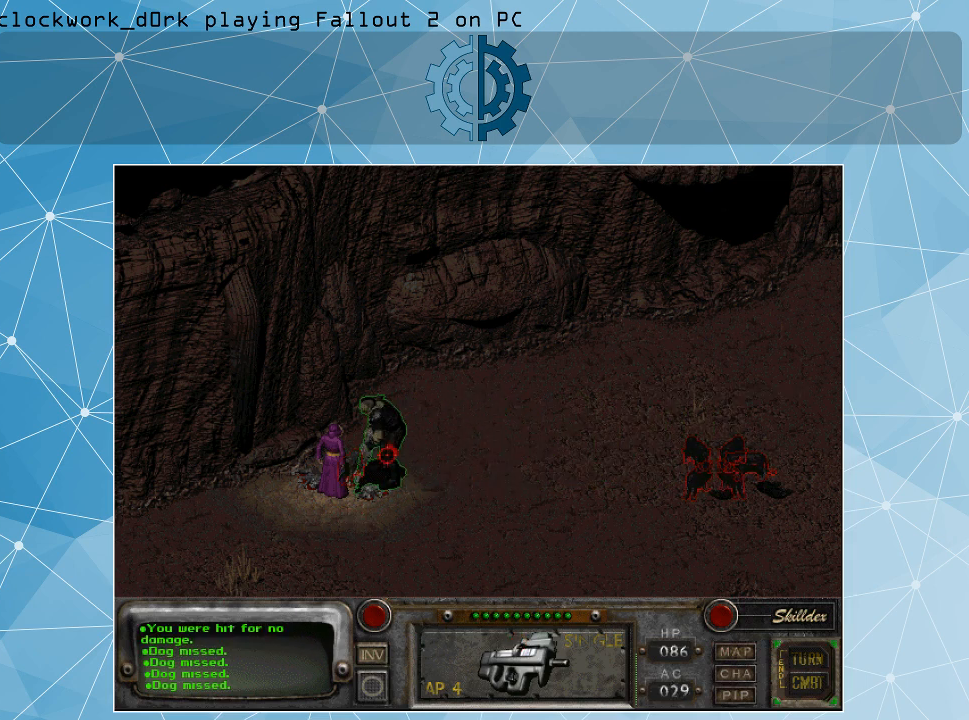
{"keys": [], "mouse": [], "events": []}
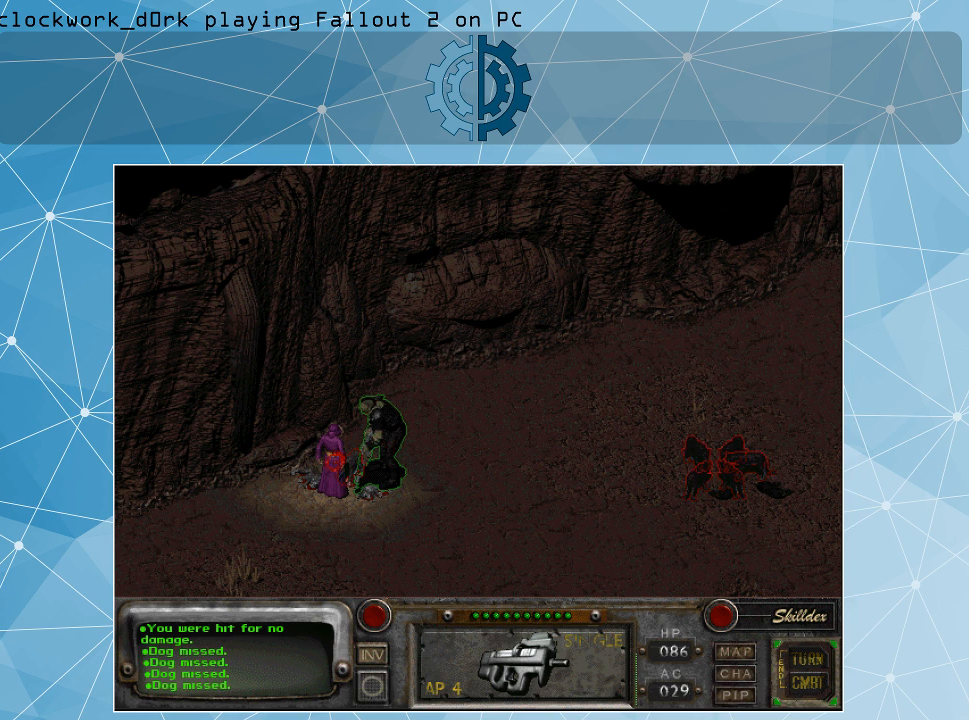
{"keys": [], "mouse": [], "events": []}
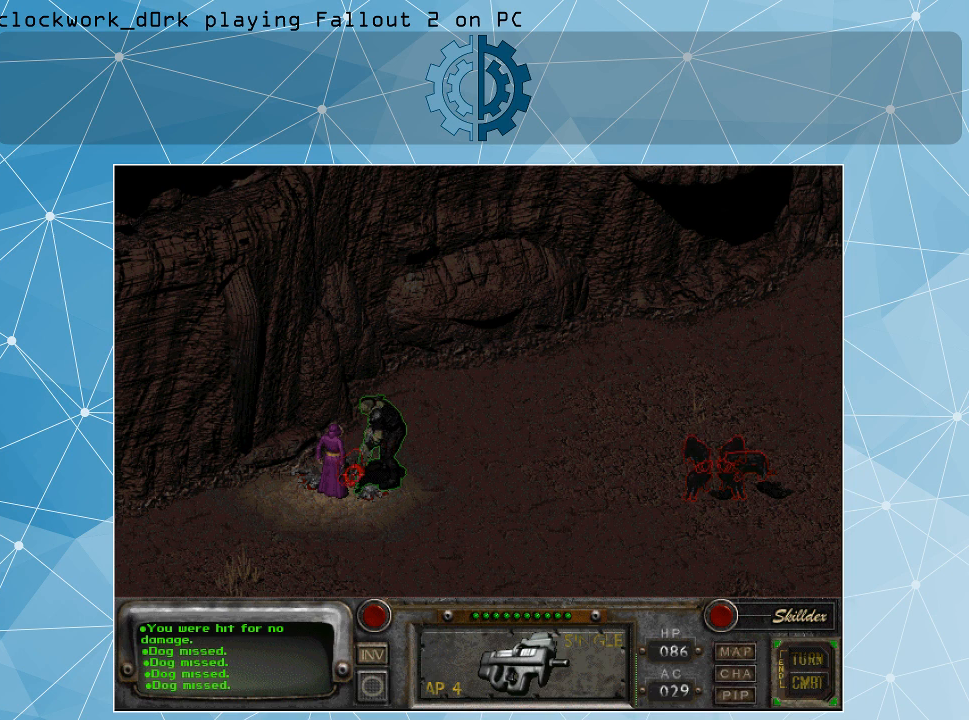
{"keys": [], "mouse": ["left"], "events": [[400, "mouse_left", "down"]]}
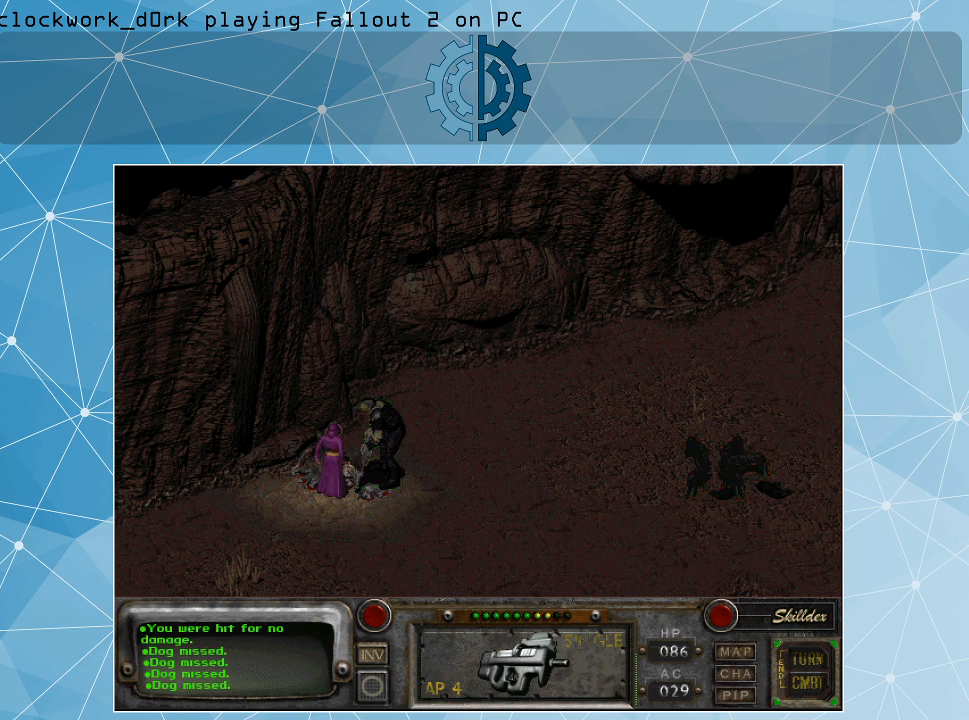
{"keys": [], "mouse": [], "events": [[33, "mouse_left", "up"]]}
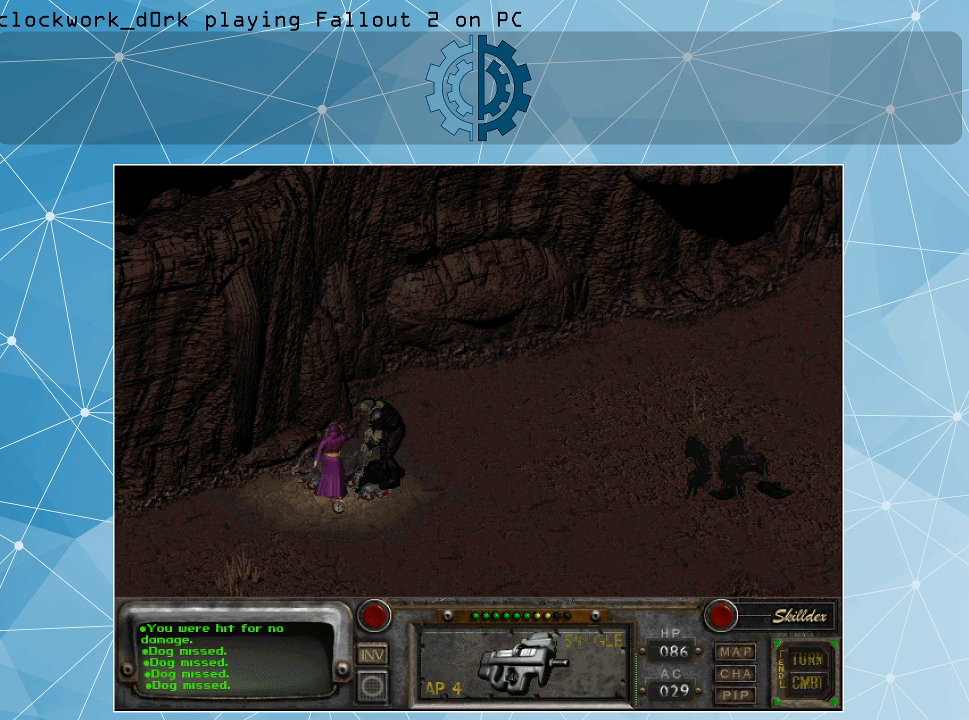
{"keys": [], "mouse": [], "events": []}
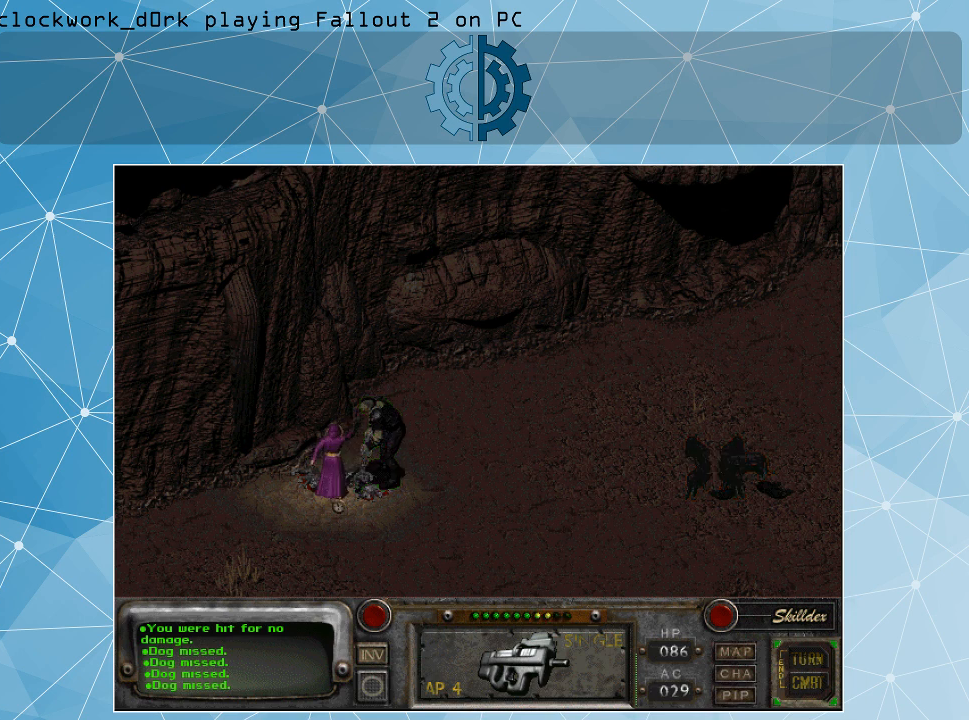
{"keys": [], "mouse": [], "events": []}
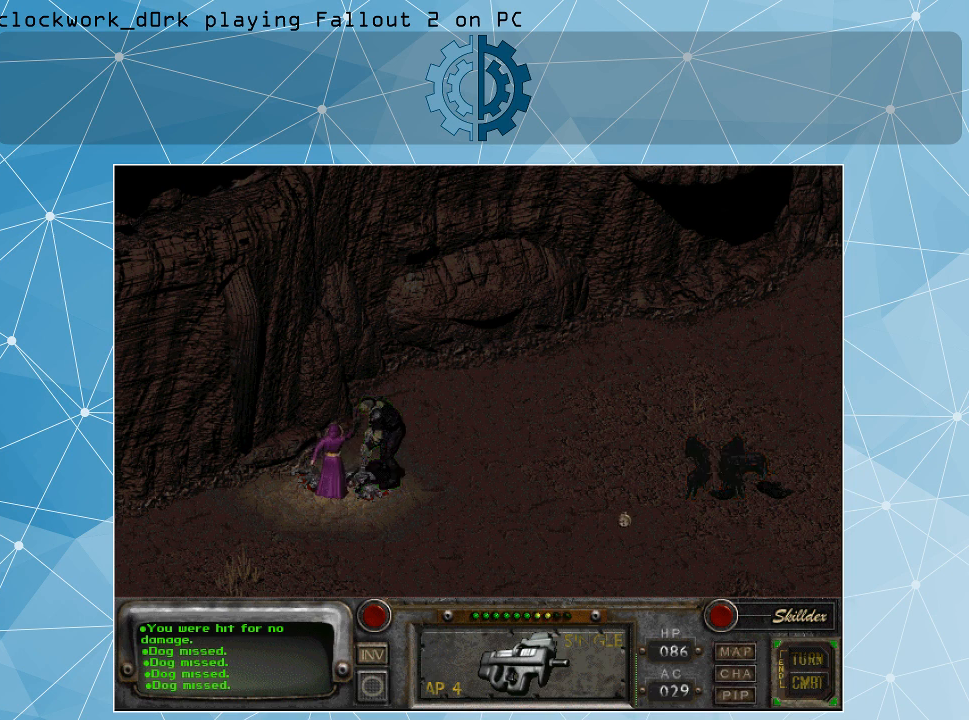
{"keys": [], "mouse": [], "events": []}
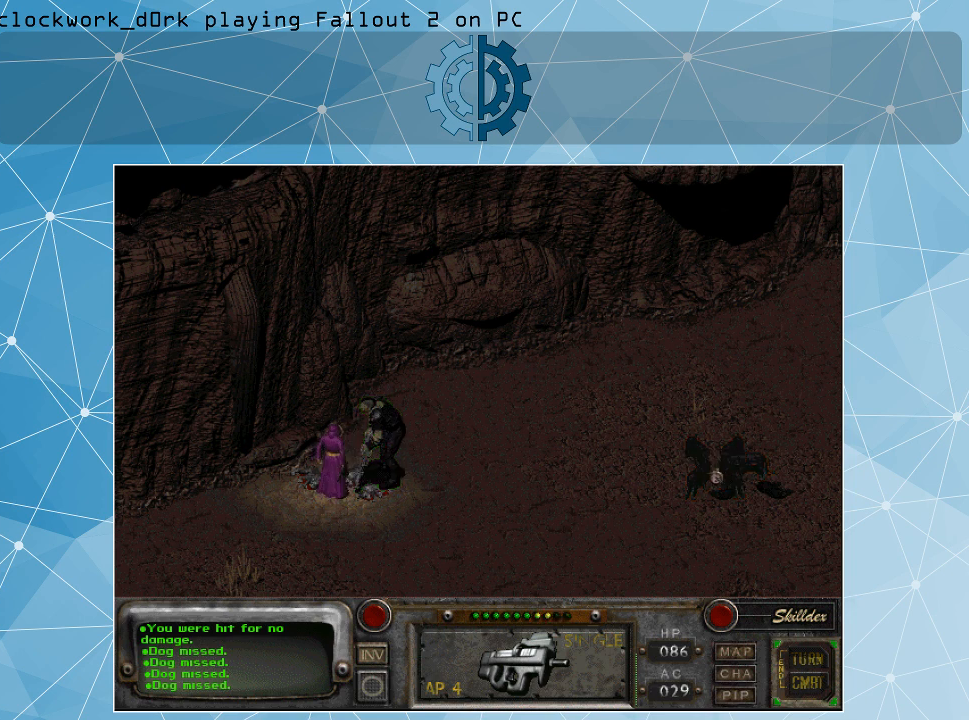
{"keys": [], "mouse": [], "events": []}
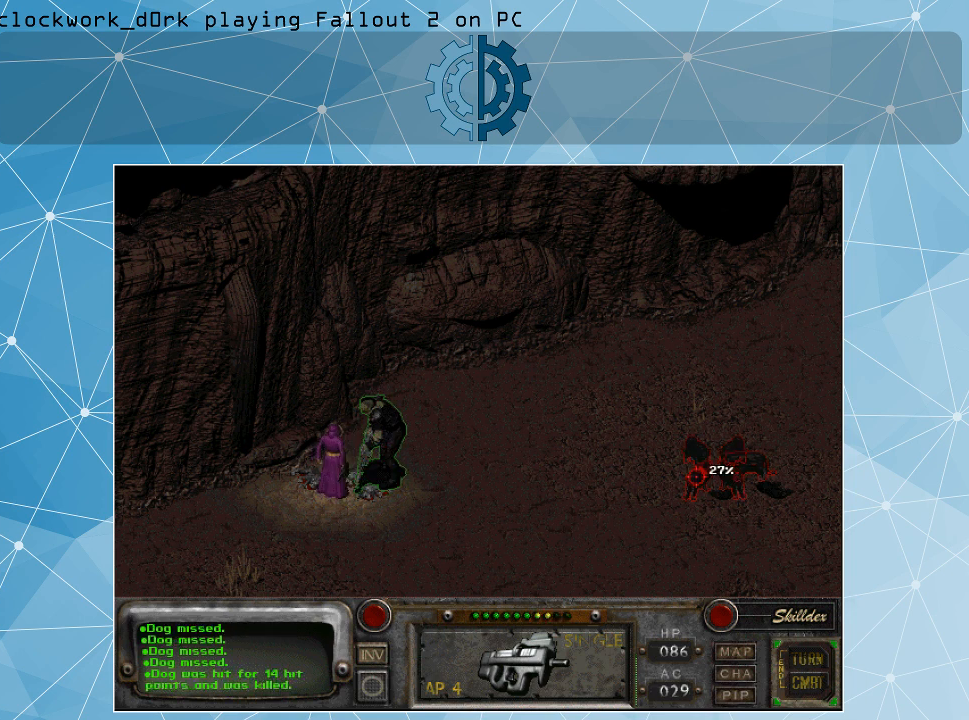
{"keys": [], "mouse": [], "events": [[400, "mouse_left", "down"], [467, "mouse_left", "up"]]}
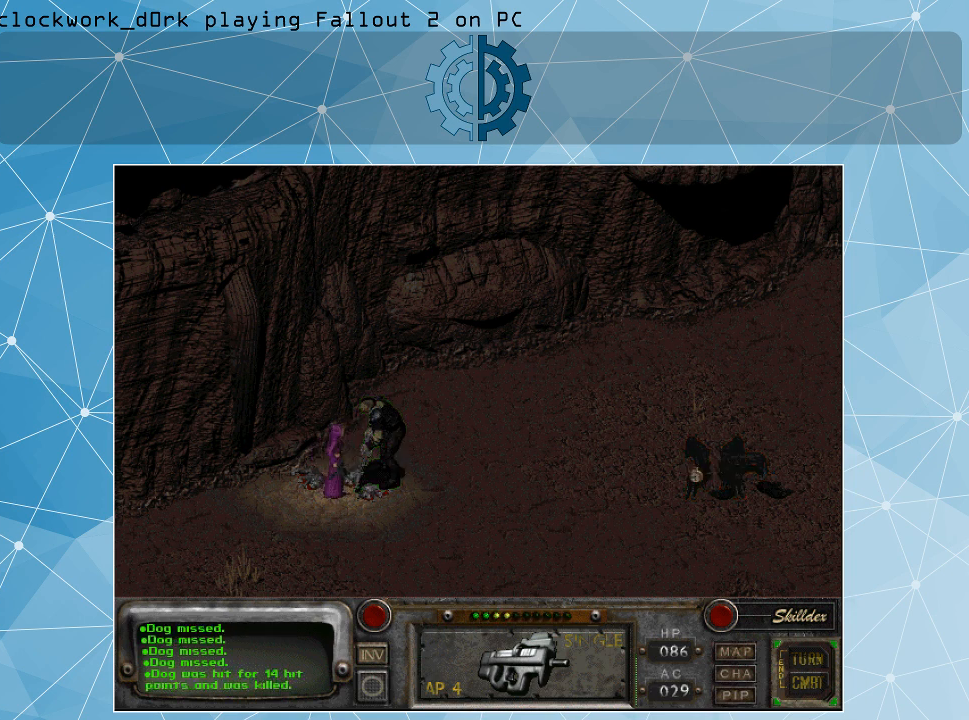
{"keys": [], "mouse": [], "events": []}
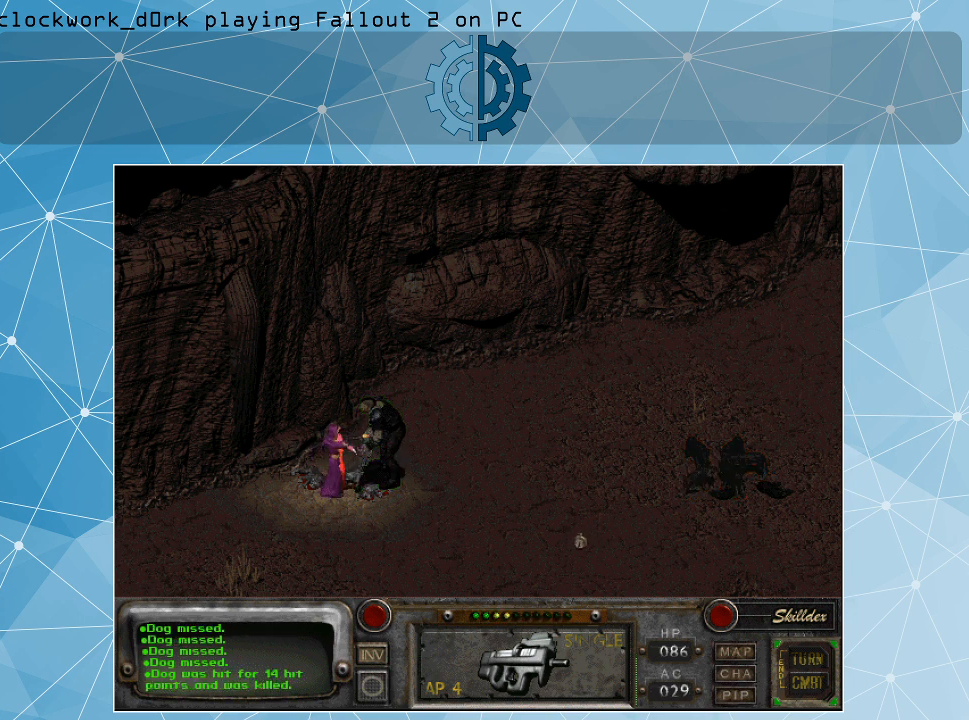
{"keys": [], "mouse": [], "events": []}
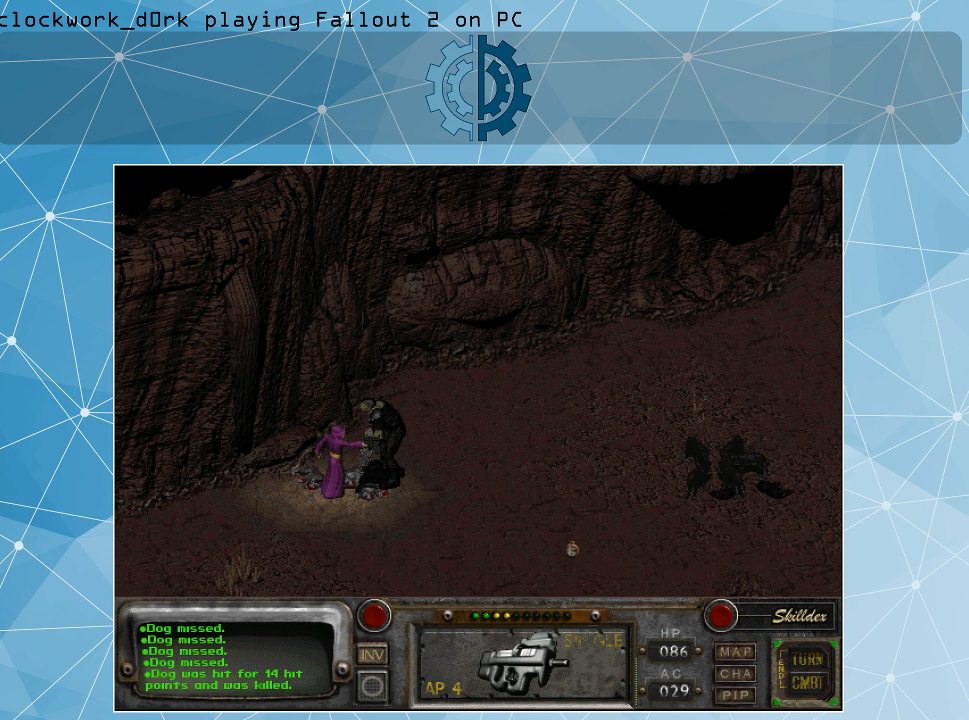
{"keys": [], "mouse": [], "events": []}
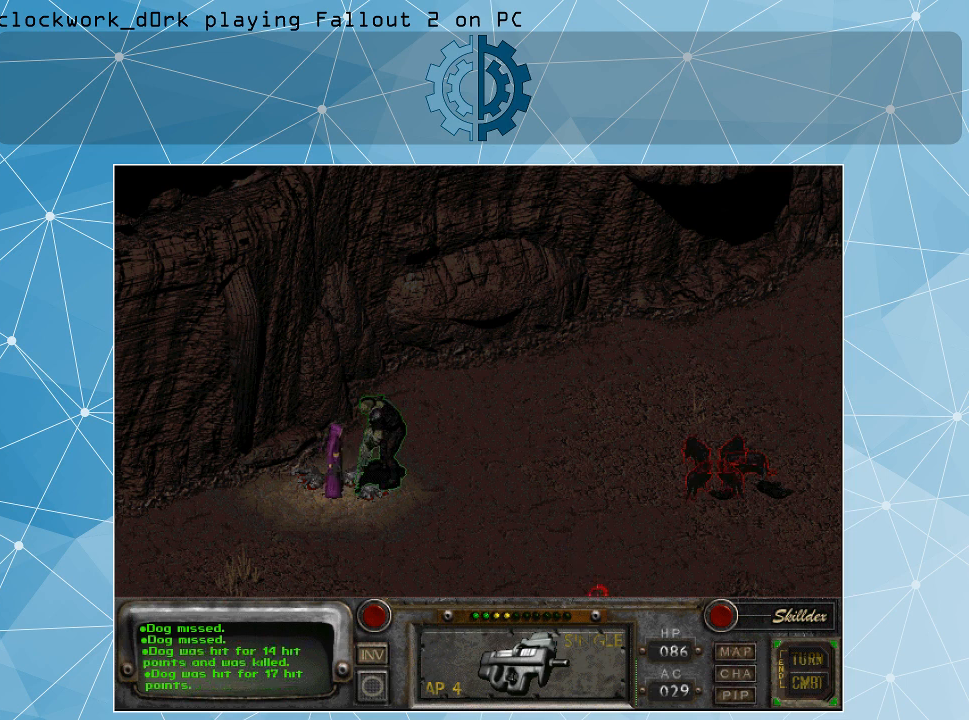
{"keys": [], "mouse": [], "events": []}
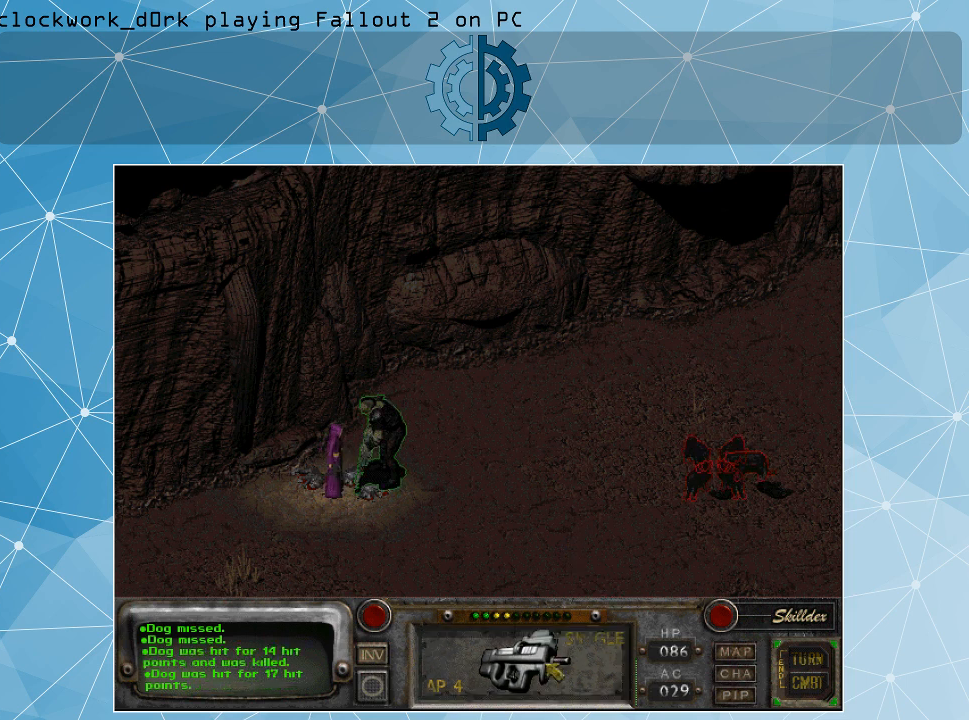
{"keys": [], "mouse": [], "events": [[33, "mouse_right", "down"], [133, "mouse_right", "up"], [233, "mouse_right", "down"], [267, "mouse_right", "up"]]}
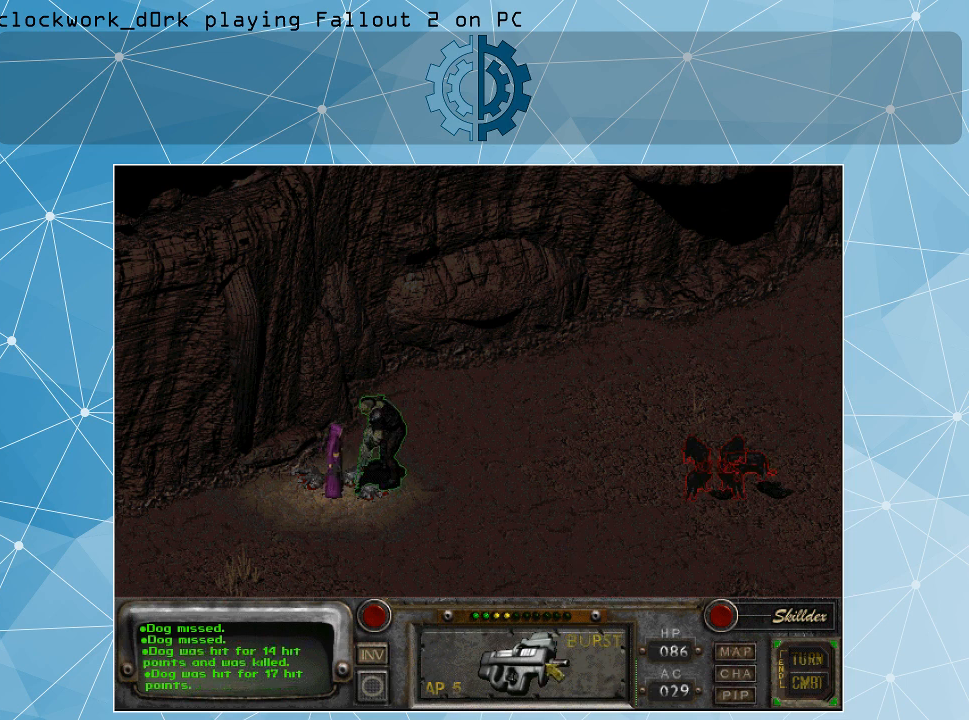
{"keys": [], "mouse": ["right"], "events": [[467, "mouse_right", "down"]]}
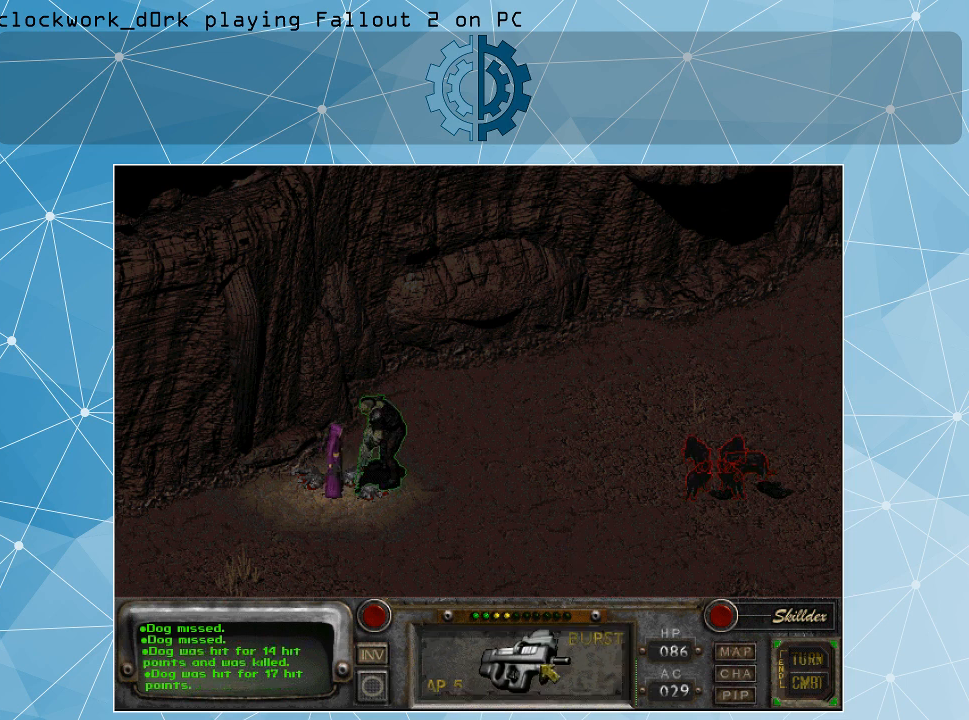
{"keys": [], "mouse": [], "events": [[67, "mouse_right", "up"]]}
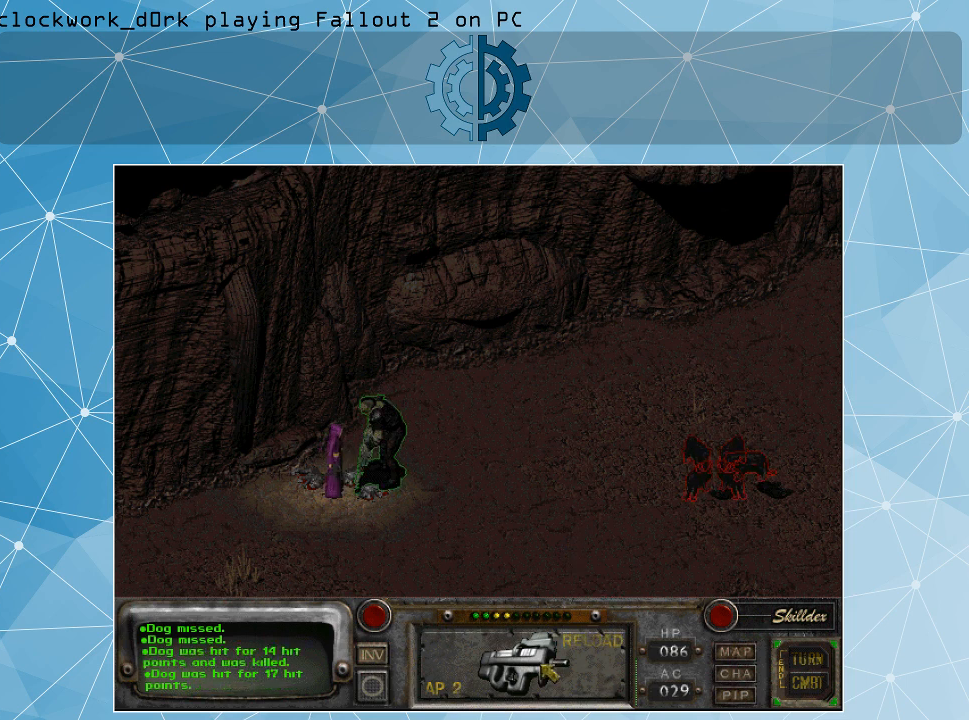
{"keys": [], "mouse": [], "events": [[100, "mouse_left", "down"], [167, "mouse_left", "up"]]}
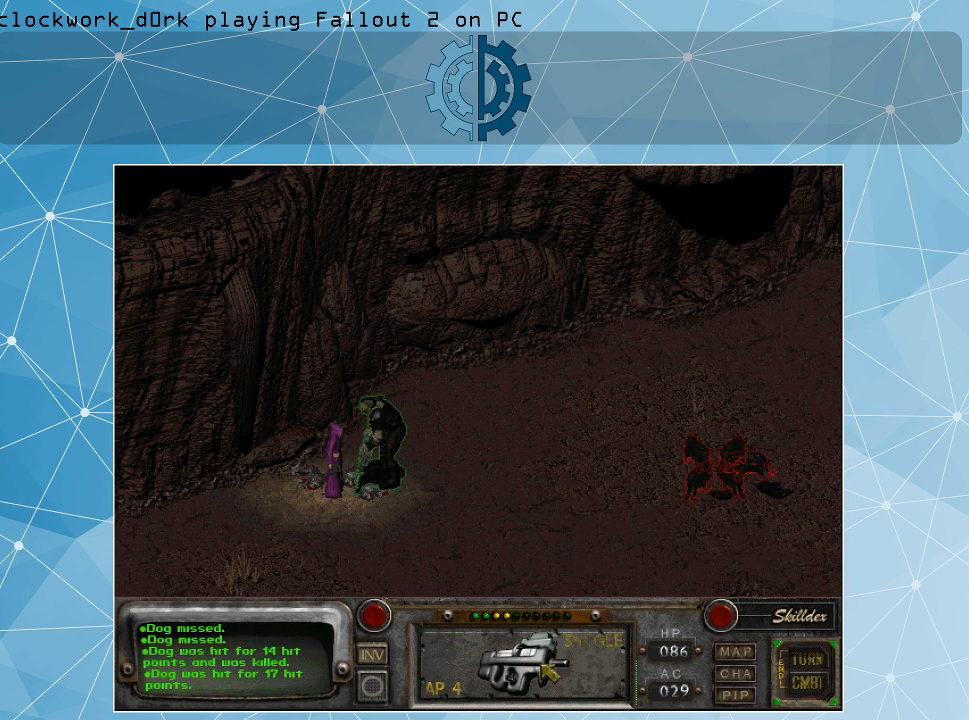
{"keys": [], "mouse": [], "events": []}
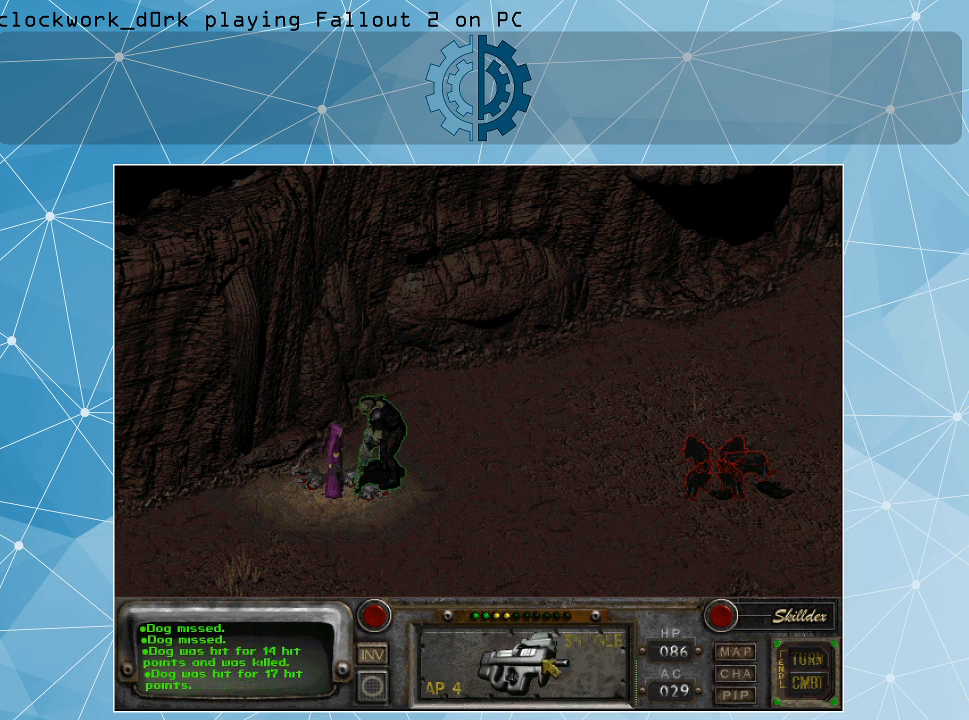
{"keys": [], "mouse": [], "events": [[367, "mouse_right", "down"], [433, "mouse_right", "up"]]}